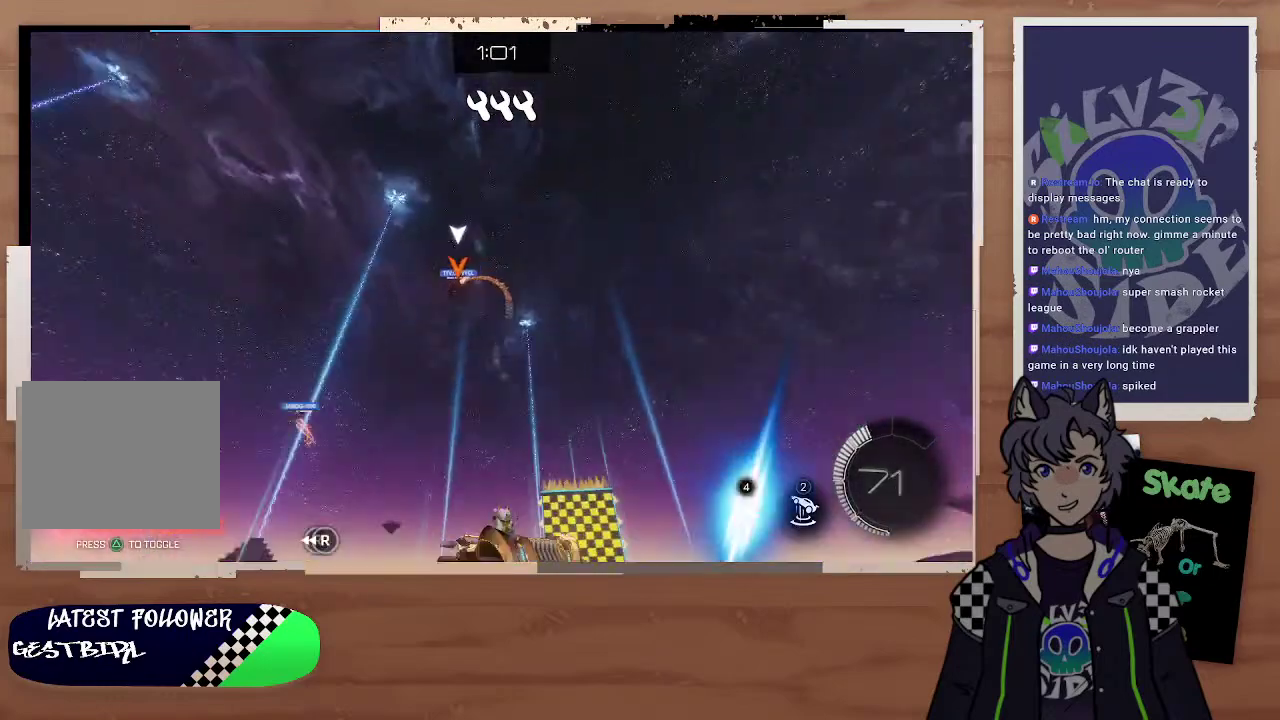
Gameplay with a controller (PlayStation layout); each line is a JSON object with the inputs held at the frame after it. "events" lists button and stick changes between this image and that frame as [ms after this image, input, new state], when the widget could be followed in between.
{"buttons": ["R2"], "left_stick": "right", "right_stick": "center", "events": [[167, "R2", "down"]]}
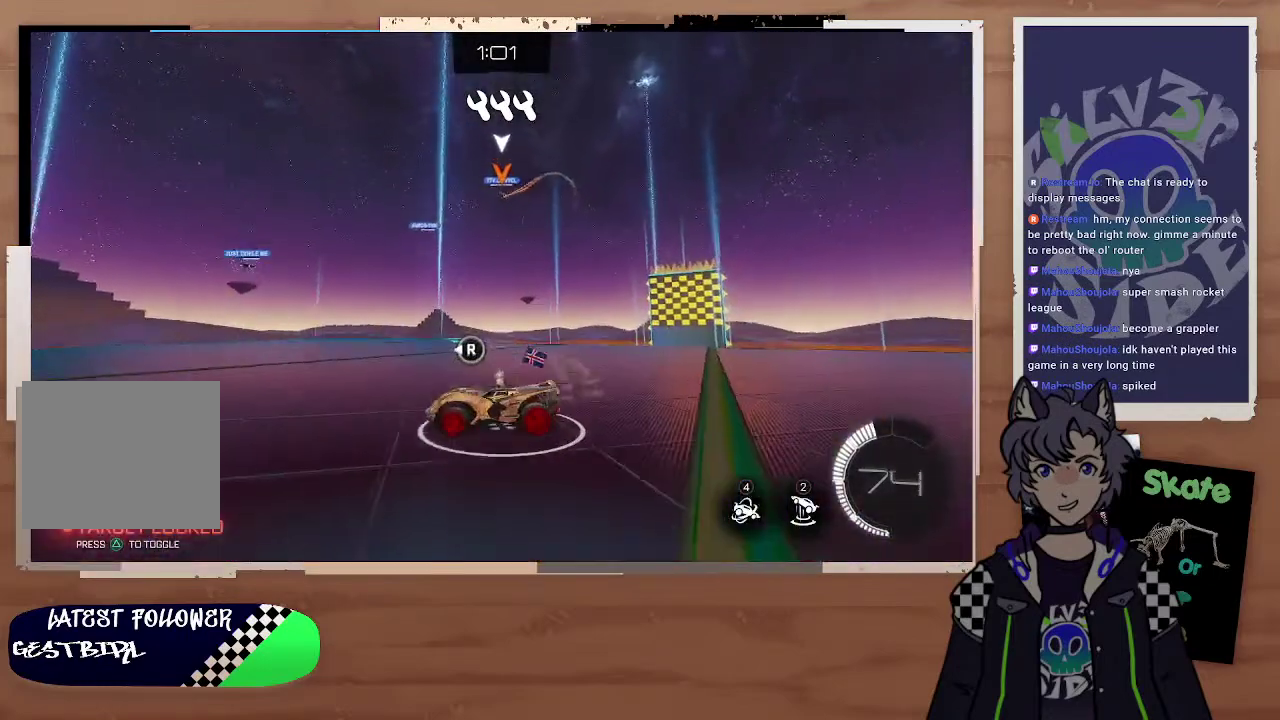
{"buttons": ["R2"], "left_stick": "center", "right_stick": "center", "events": [[167, "left_stick", "up-right"], [233, "left_stick", "center"]]}
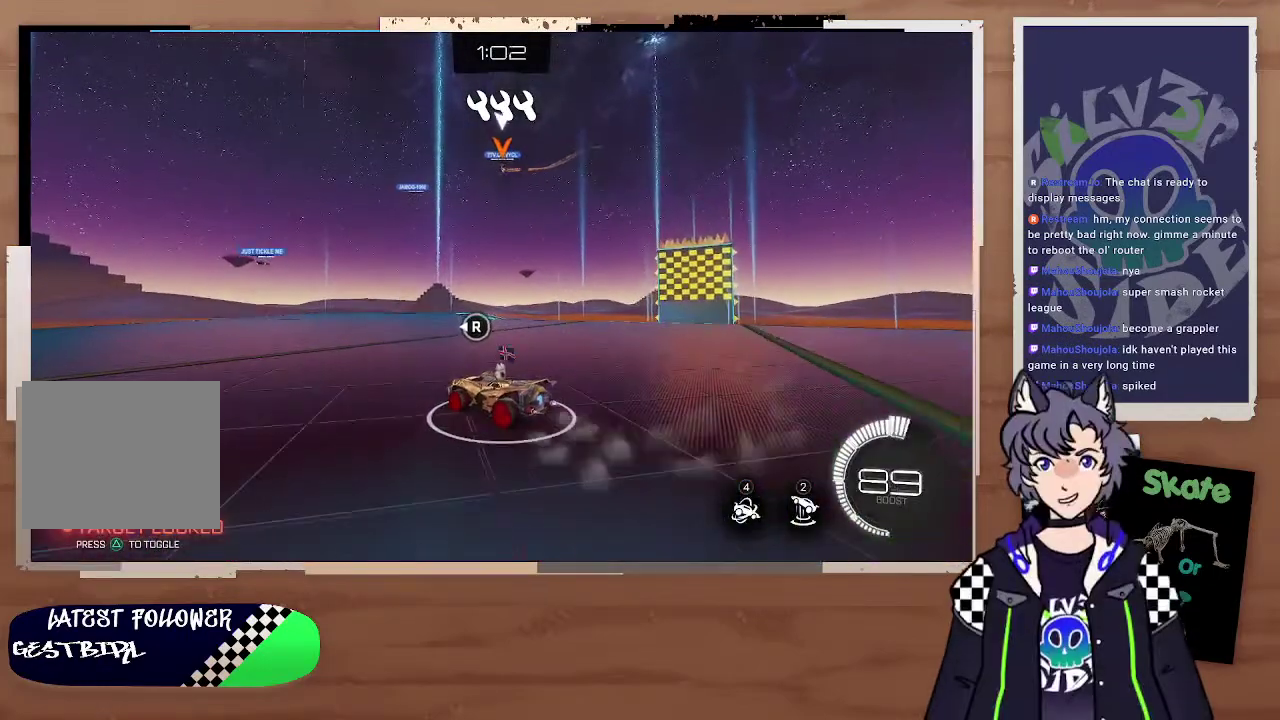
{"buttons": ["R2"], "left_stick": "right", "right_stick": "center", "events": [[33, "left_stick", "right"], [233, "left_stick", "center"], [400, "left_stick", "right"]]}
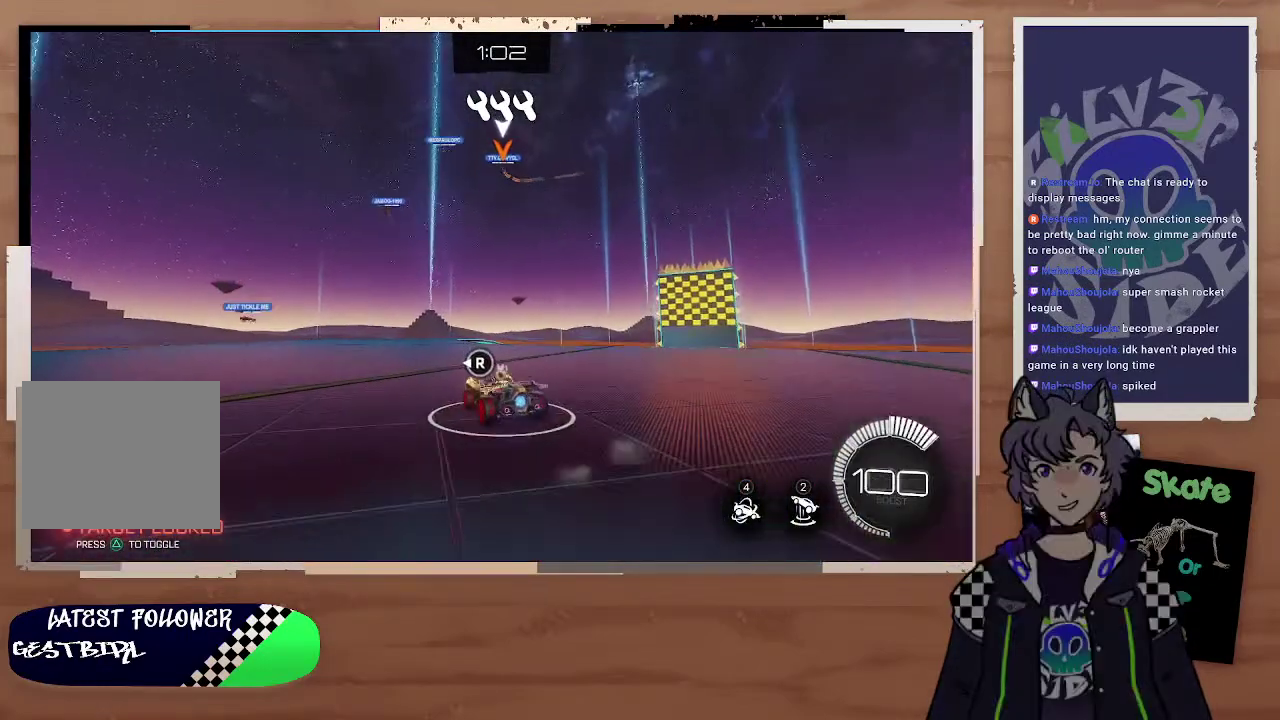
{"buttons": ["R2"], "left_stick": "center", "right_stick": "center", "events": [[67, "left_stick", "center"], [167, "left_stick", "right"], [367, "left_stick", "center"]]}
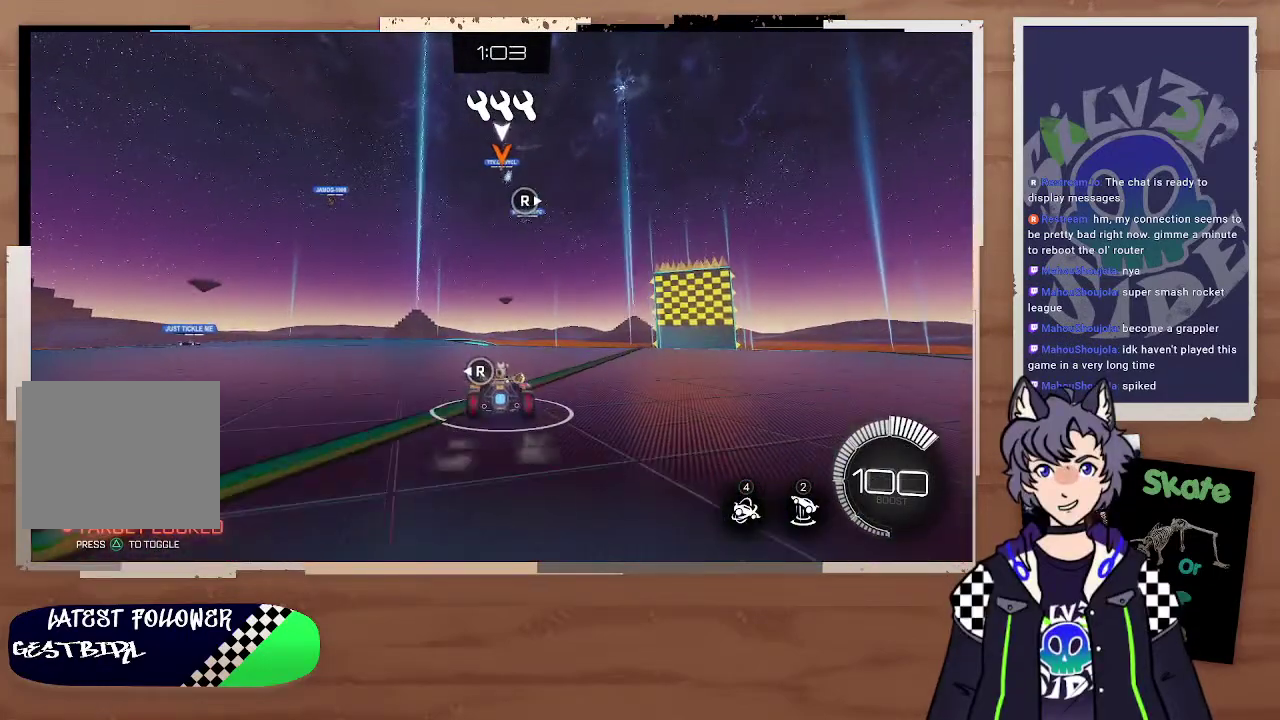
{"buttons": [], "left_stick": "left", "right_stick": "center", "events": [[67, "left_stick", "right"], [133, "R2", "up"], [267, "left_stick", "center"], [333, "R2", "down"], [333, "left_stick", "right"], [433, "left_stick", "left"], [467, "R2", "up"]]}
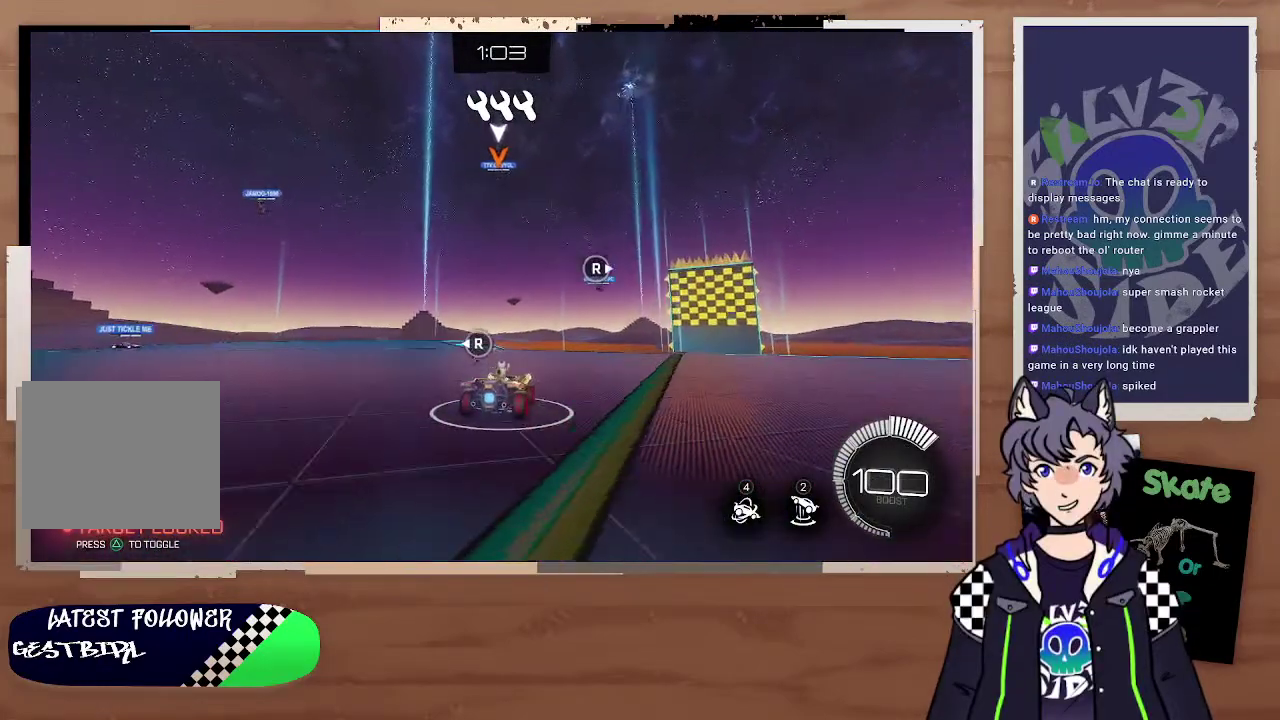
{"buttons": ["R2"], "left_stick": "left", "right_stick": "down-left", "events": [[67, "right_stick", "left"], [233, "right_stick", "center"], [300, "left_stick", "up-left"], [333, "R2", "down"], [433, "left_stick", "left"], [467, "right_stick", "down-left"]]}
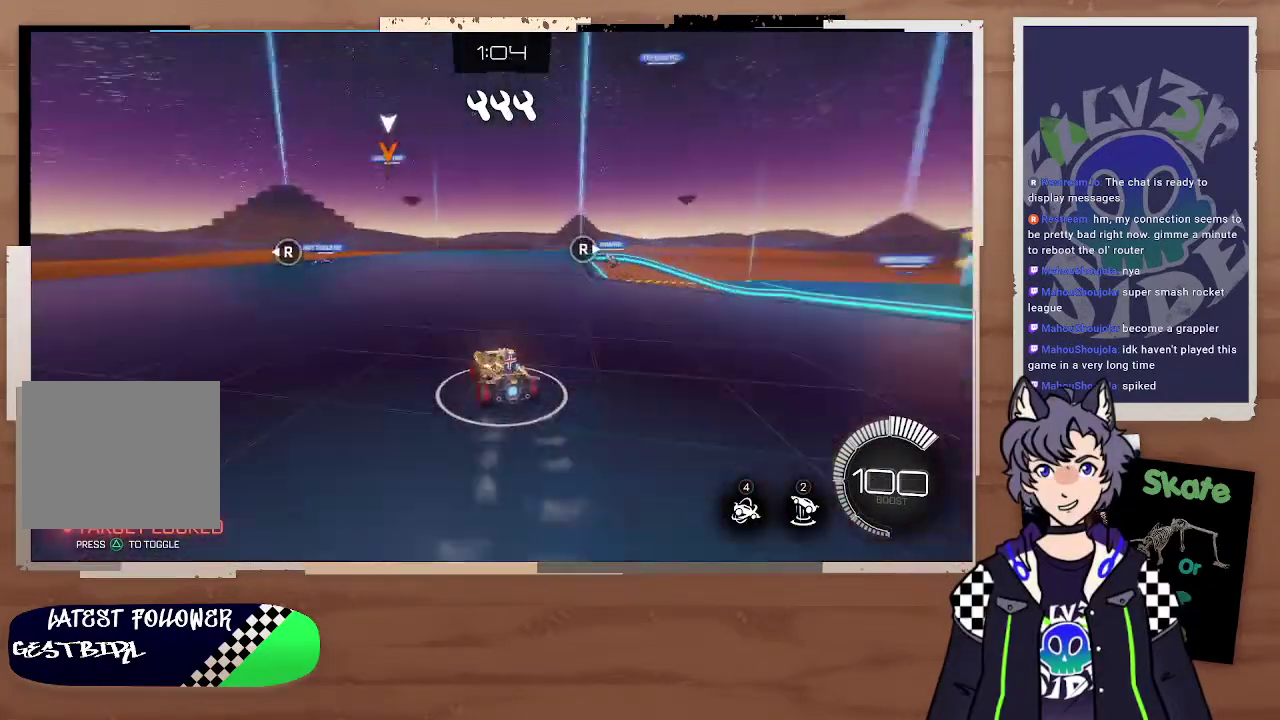
{"buttons": ["R2"], "left_stick": "left", "right_stick": "center", "events": [[33, "right_stick", "center"], [400, "right_stick", "left"], [500, "right_stick", "center"]]}
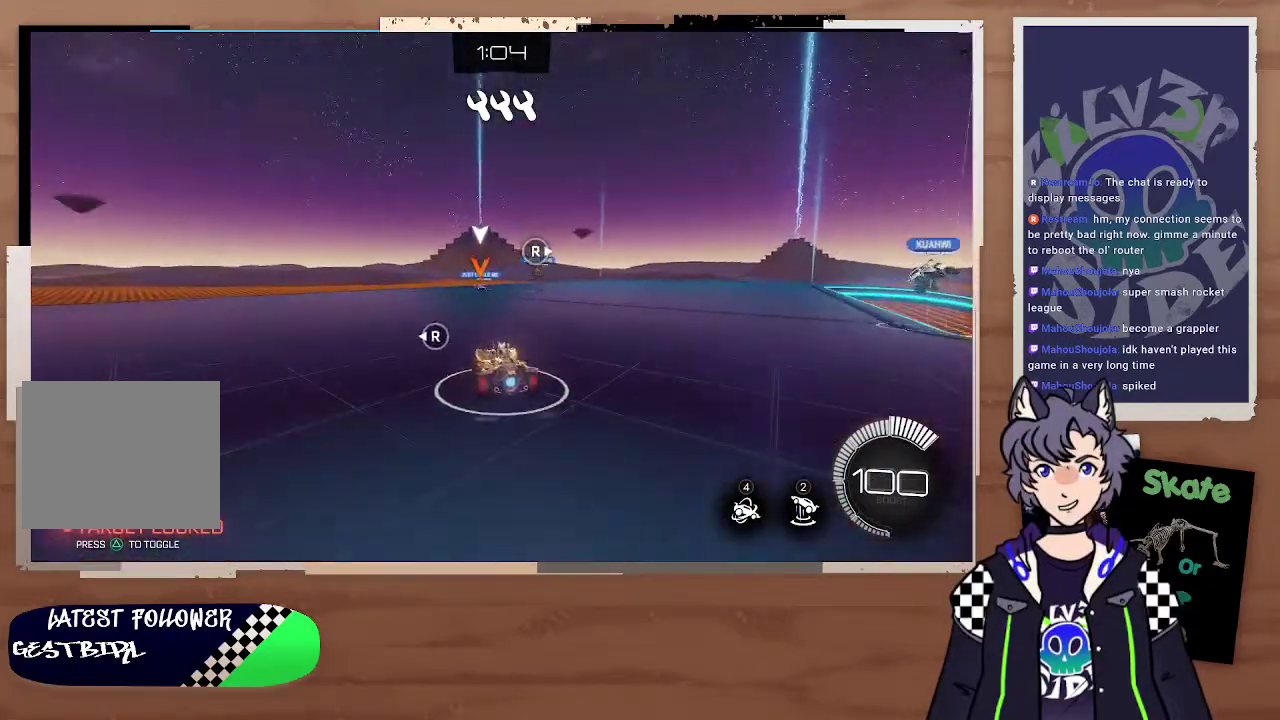
{"buttons": ["R2"], "left_stick": "right", "right_stick": "center", "events": [[300, "left_stick", "center"], [367, "left_stick", "right"]]}
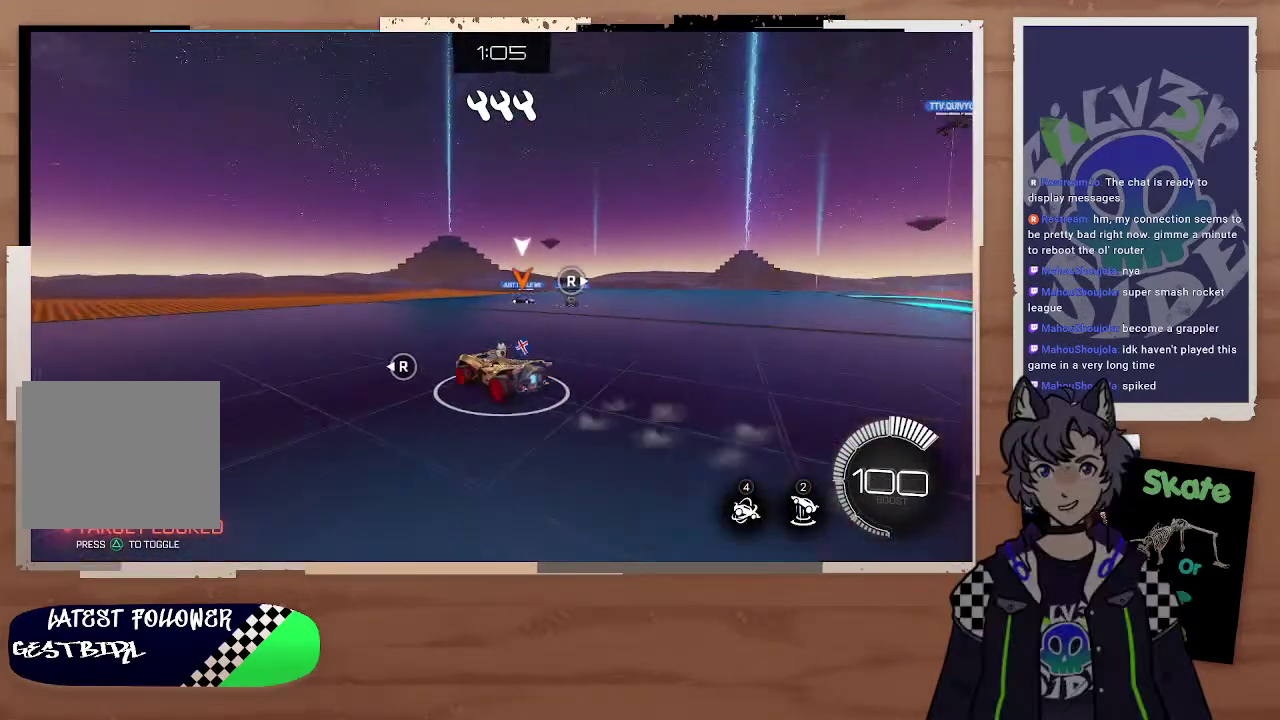
{"buttons": ["CROSS", "CIRCLE", "L2", "R2"], "left_stick": "right", "right_stick": "center", "events": [[67, "R2", "up"], [133, "left_stick", "up-left"], [167, "R2", "down"], [233, "left_stick", "right"], [367, "CIRCLE", "down"], [467, "CROSS", "down"], [467, "L2", "down"]]}
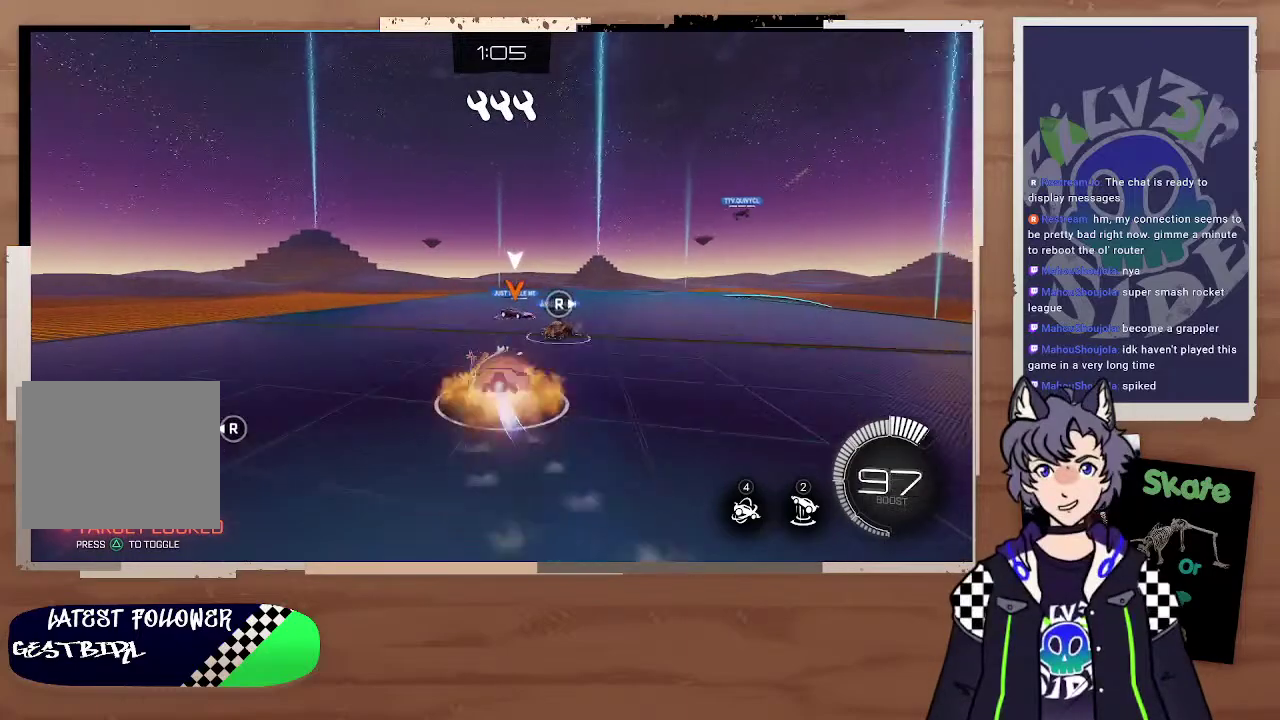
{"buttons": ["R2"], "left_stick": "center", "right_stick": "center", "events": [[33, "CROSS", "up"], [33, "L3", "down"], [67, "left_stick", "up-right"], [100, "CROSS", "down"], [233, "CIRCLE", "up"], [233, "CROSS", "up"], [300, "L3", "up"], [433, "L2", "up"], [433, "left_stick", "center"]]}